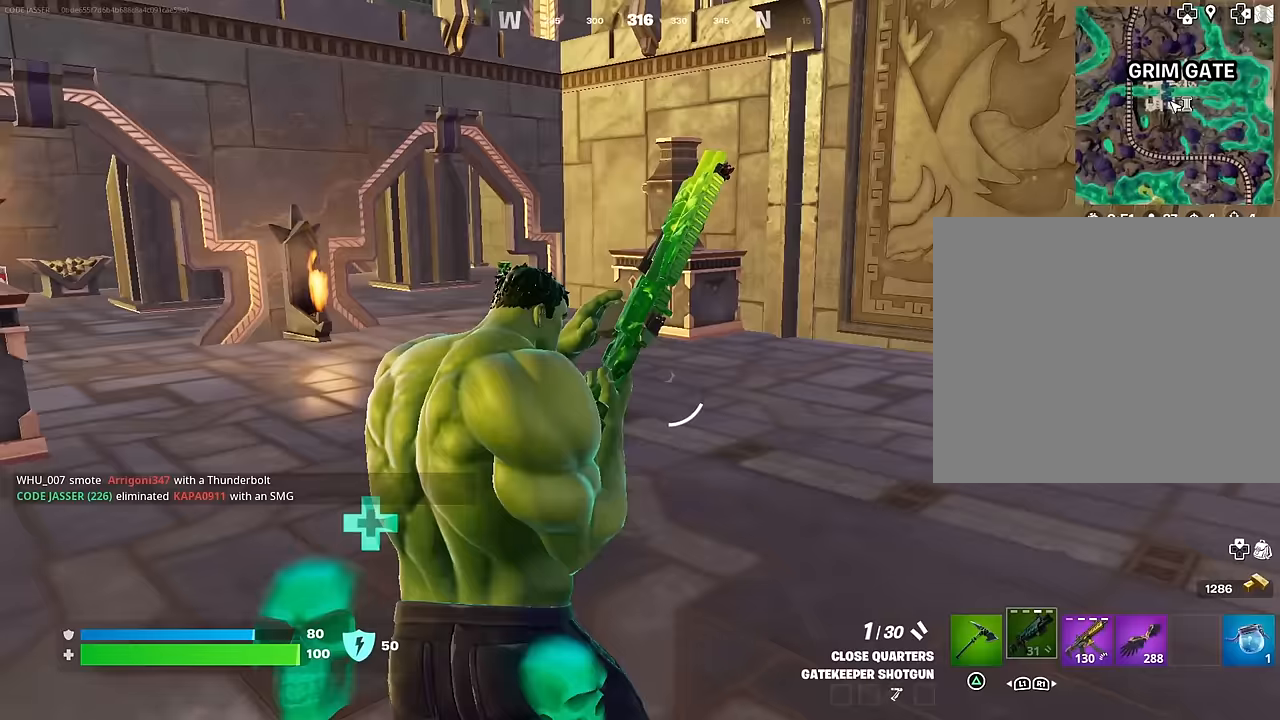
Gameplay with a controller (PlayStation layout); each line is a JSON object with the inputs held at the frame after it. "events" lists button and stick changes between this image and that frame as [ms after this image, input, new state], when the widget could be followed in between.
{"buttons": [], "left_stick": "up", "right_stick": "center", "events": [[183, "right_stick", "center"], [250, "left_stick", "up"]]}
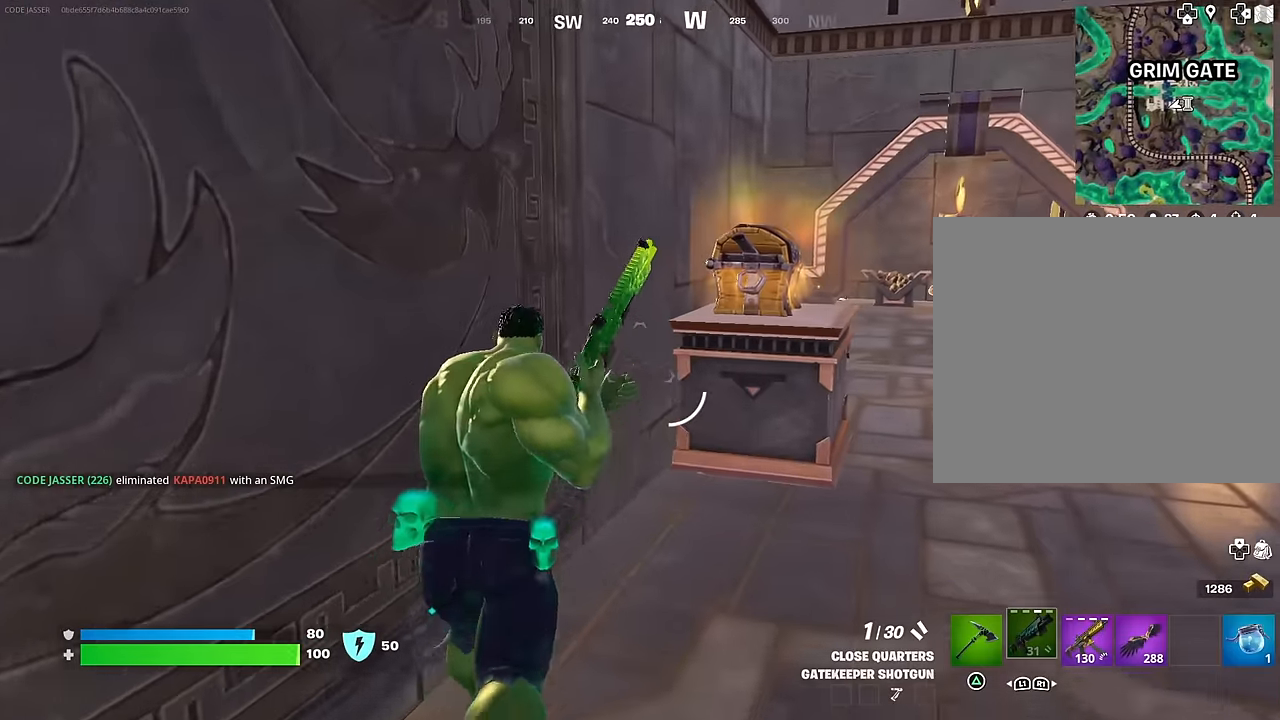
{"buttons": ["SQUARE"], "left_stick": "up-right", "right_stick": "center", "events": [[117, "right_stick", "up"], [167, "right_stick", "center"], [183, "left_stick", "up-right"], [400, "SQUARE", "down"]]}
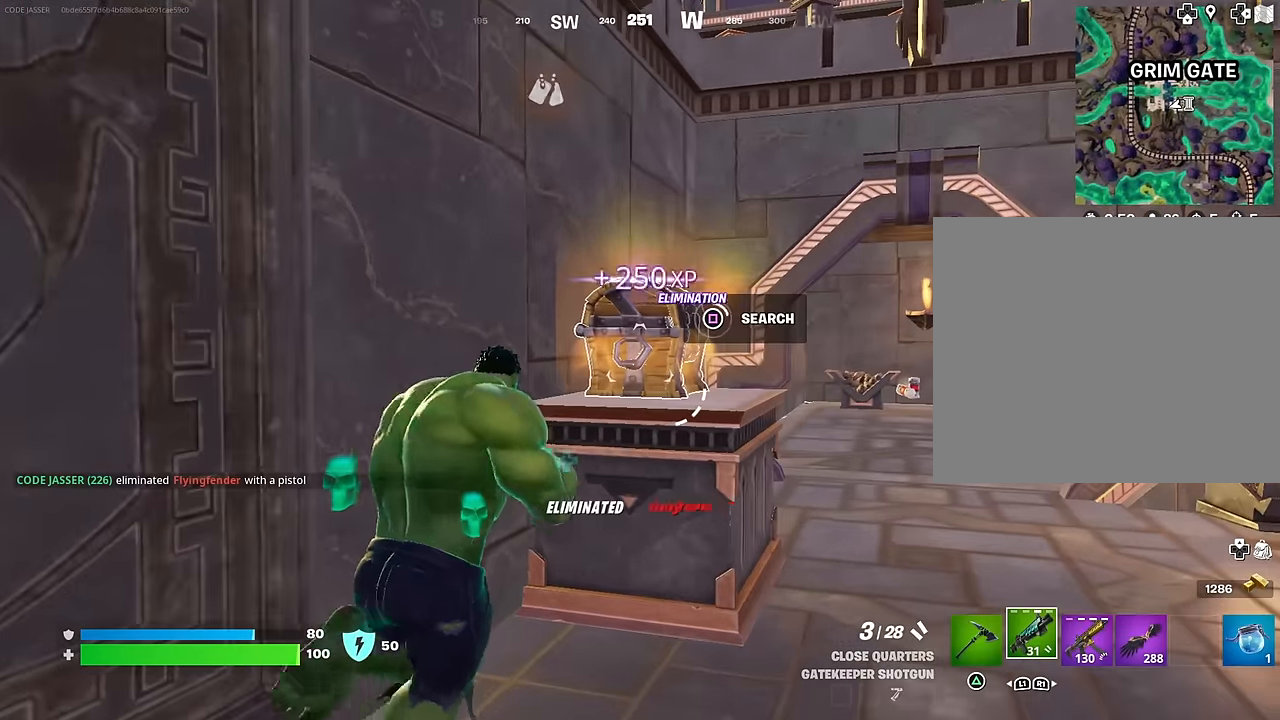
{"buttons": [], "left_stick": "right", "right_stick": "center", "events": [[17, "SQUARE", "up"], [250, "left_stick", "right"], [417, "TRIANGLE", "down"], [467, "TRIANGLE", "up"]]}
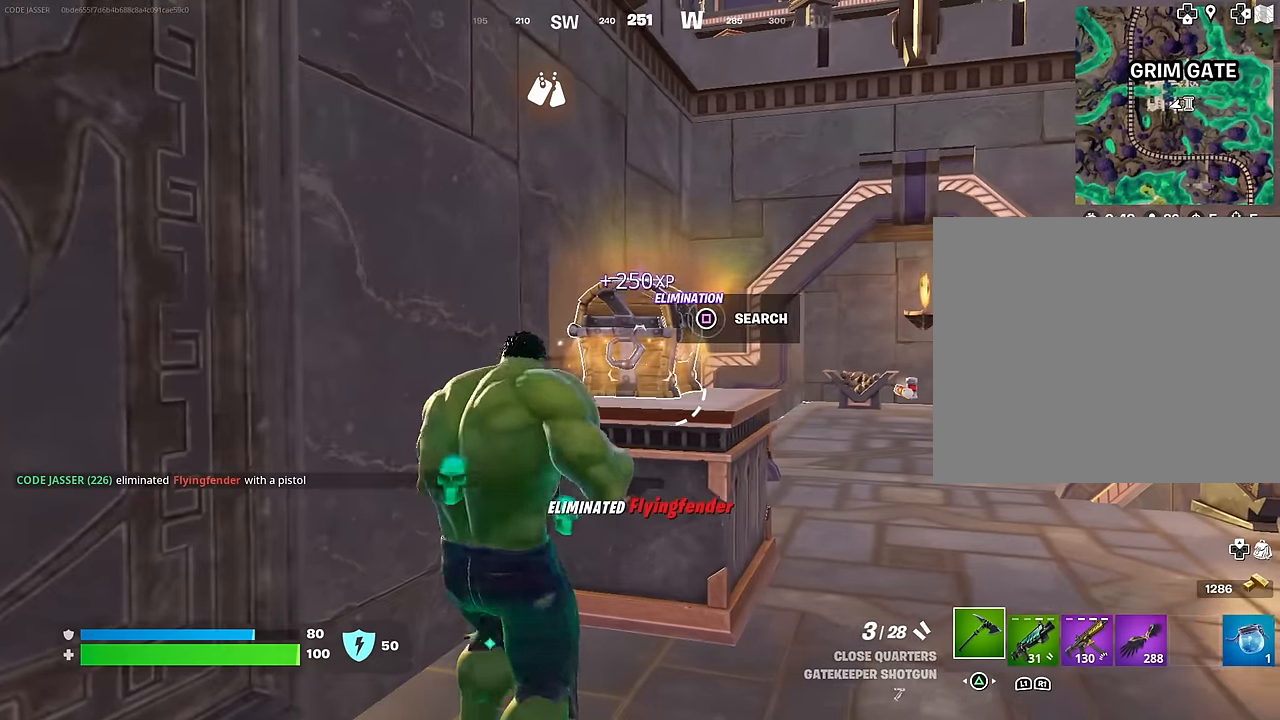
{"buttons": ["R2"], "left_stick": "right", "right_stick": "left", "events": [[267, "right_stick", "down"], [333, "R2", "down"], [367, "right_stick", "center"], [467, "right_stick", "left"]]}
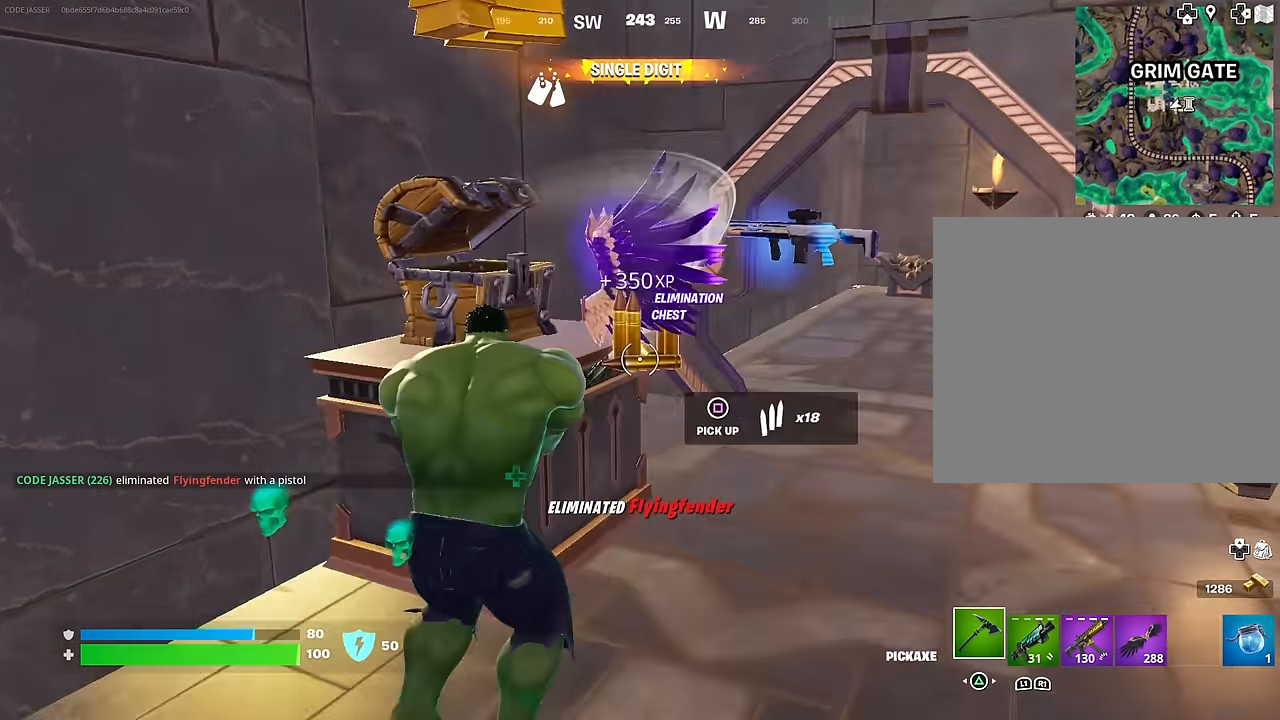
{"buttons": ["R2"], "left_stick": "down-right", "right_stick": "left", "events": [[450, "left_stick", "down-right"]]}
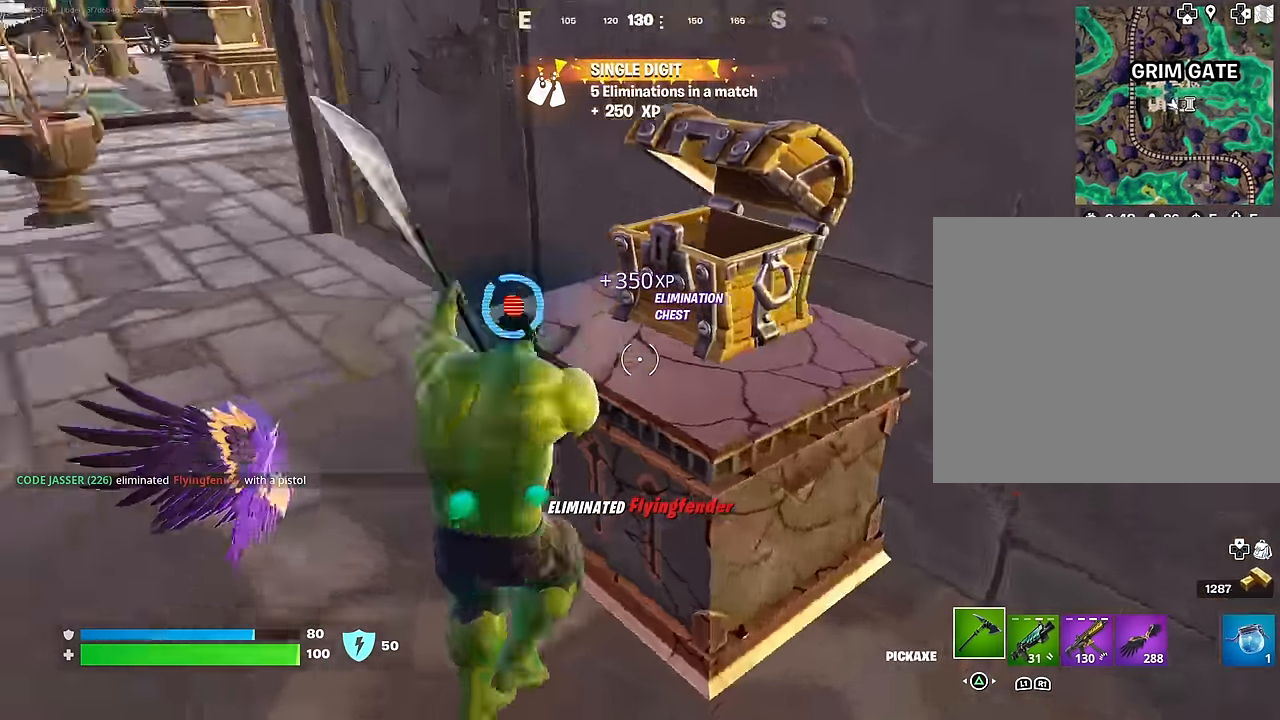
{"buttons": [], "left_stick": "up-left", "right_stick": "center", "events": [[133, "R2", "up"], [150, "left_stick", "down-left"], [150, "right_stick", "center"], [283, "R1", "down"], [350, "TRIANGLE", "down"], [383, "R1", "up"], [417, "TRIANGLE", "up"], [483, "left_stick", "up-left"]]}
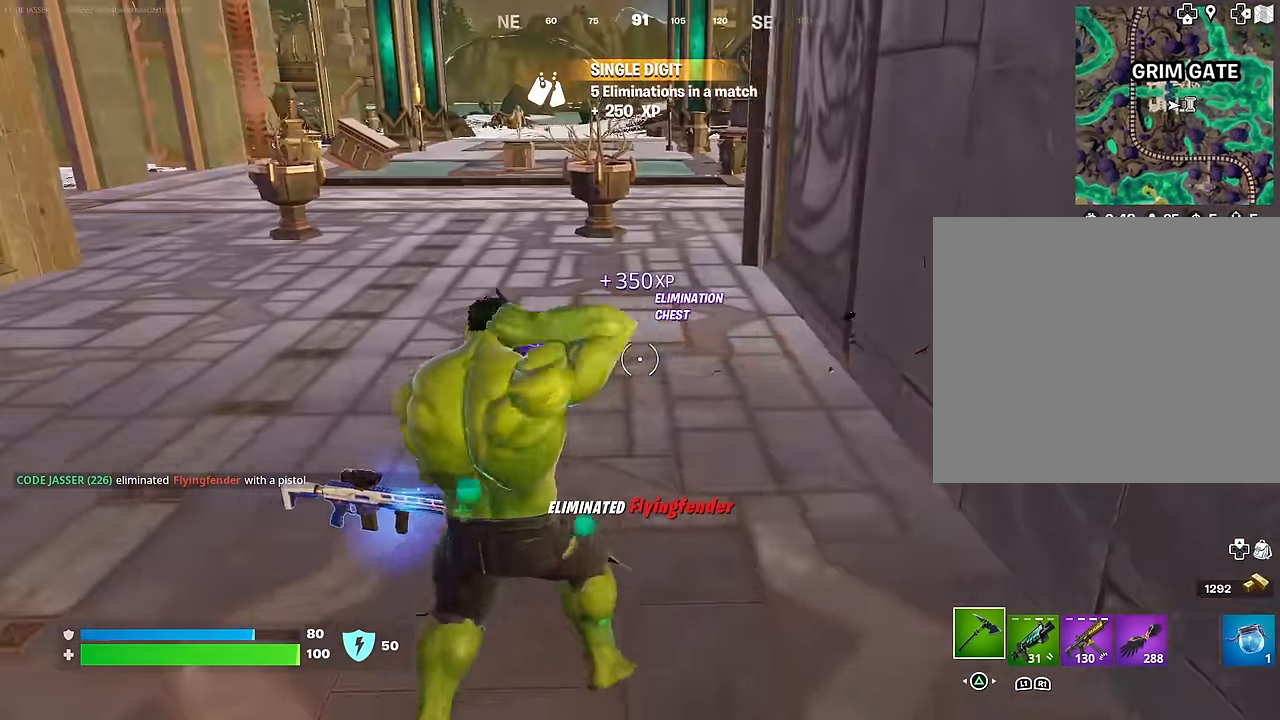
{"buttons": ["R1"], "left_stick": "up", "right_stick": "left", "events": [[83, "SQUARE", "down"], [117, "SQUARE", "up"], [333, "left_stick", "up"], [417, "right_stick", "left"], [483, "R1", "down"]]}
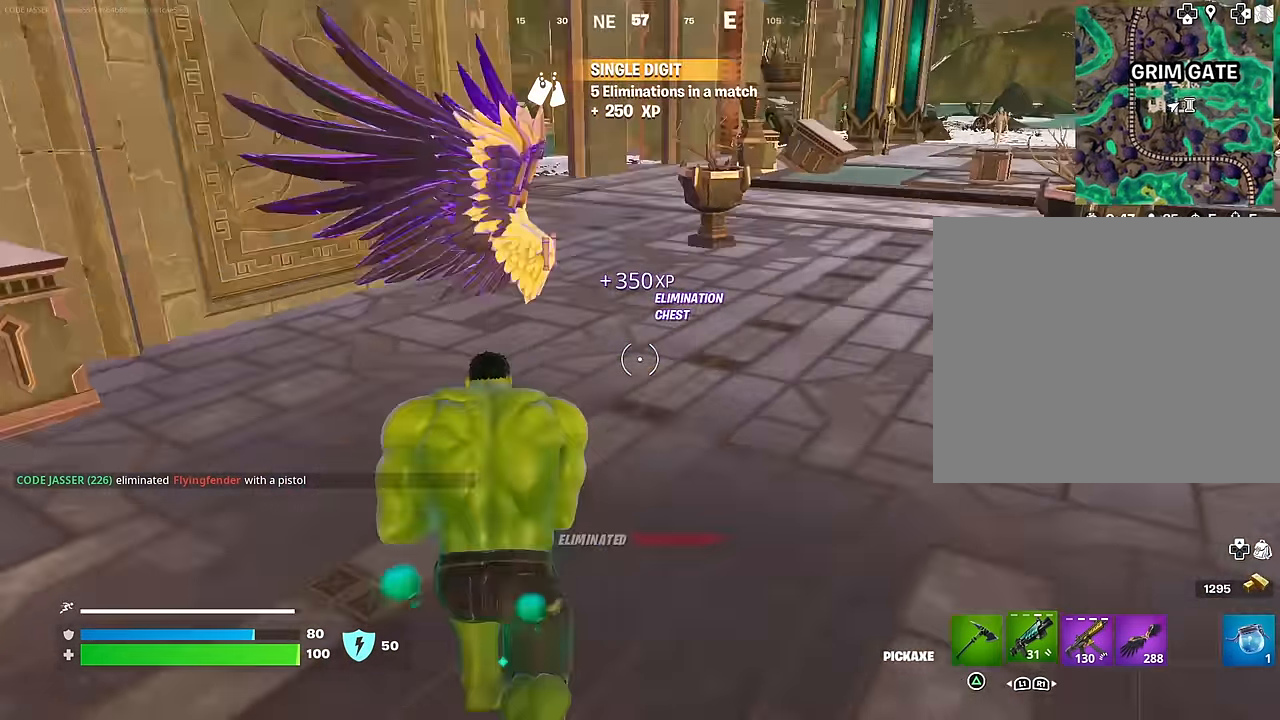
{"buttons": [], "left_stick": "up", "right_stick": "center", "events": [[83, "R1", "up"], [133, "R1", "down"], [267, "R1", "up"], [267, "left_stick", "up-left"], [350, "right_stick", "center"], [417, "left_stick", "up"]]}
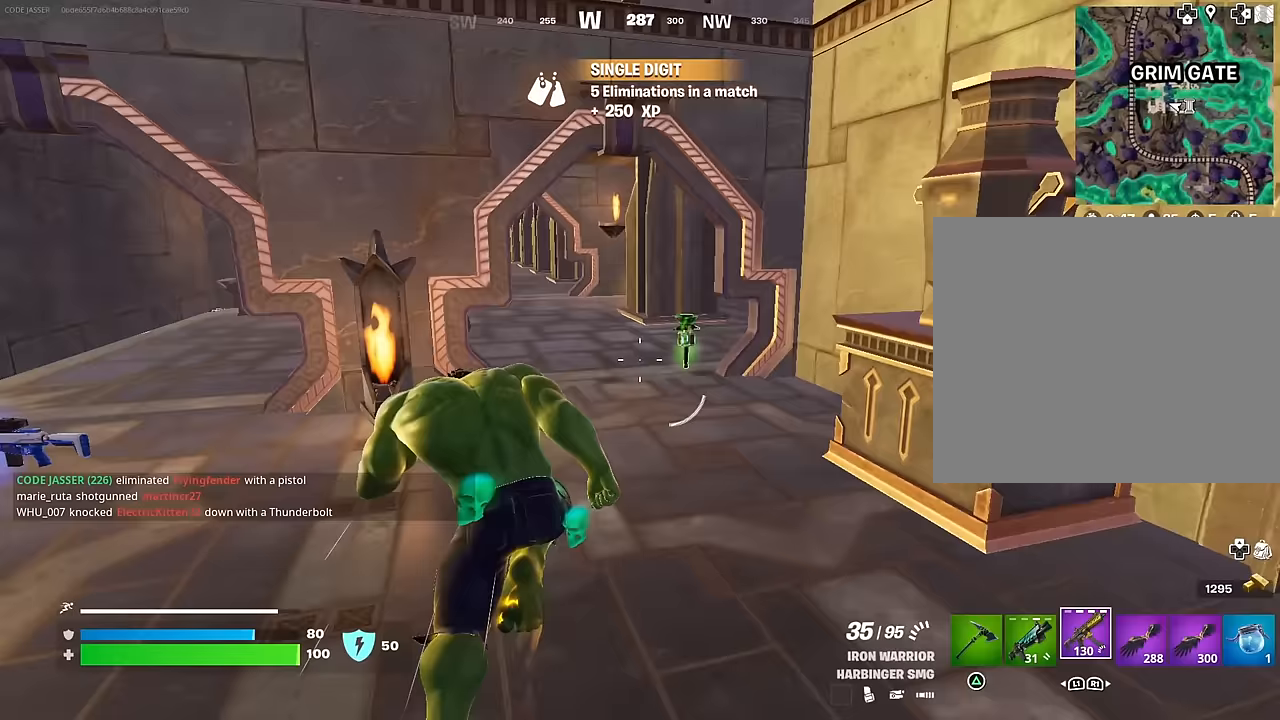
{"buttons": [], "left_stick": "up", "right_stick": "center", "events": [[333, "right_stick", "left"], [483, "right_stick", "center"]]}
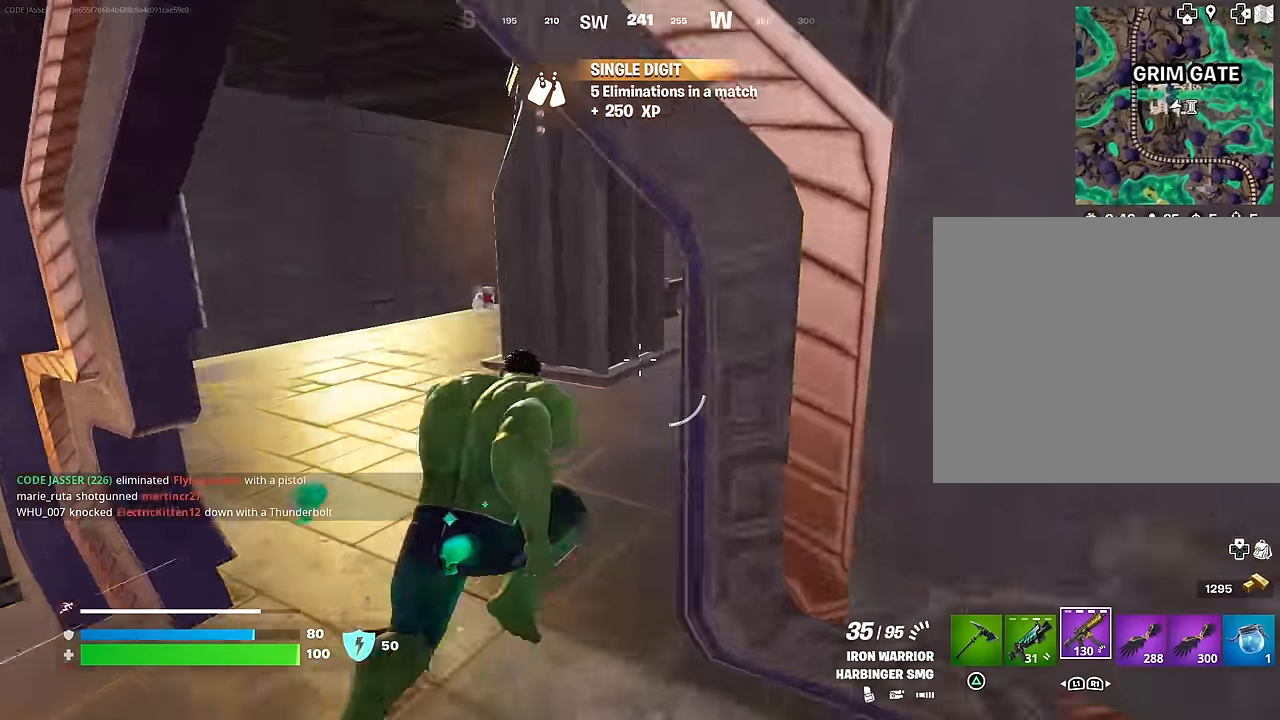
{"buttons": [], "left_stick": "center", "right_stick": "center", "events": [[117, "left_stick", "up-right"], [150, "R3", "down"], [217, "left_stick", "center"], [233, "R3", "up"], [400, "SQUARE", "down"], [483, "SQUARE", "up"]]}
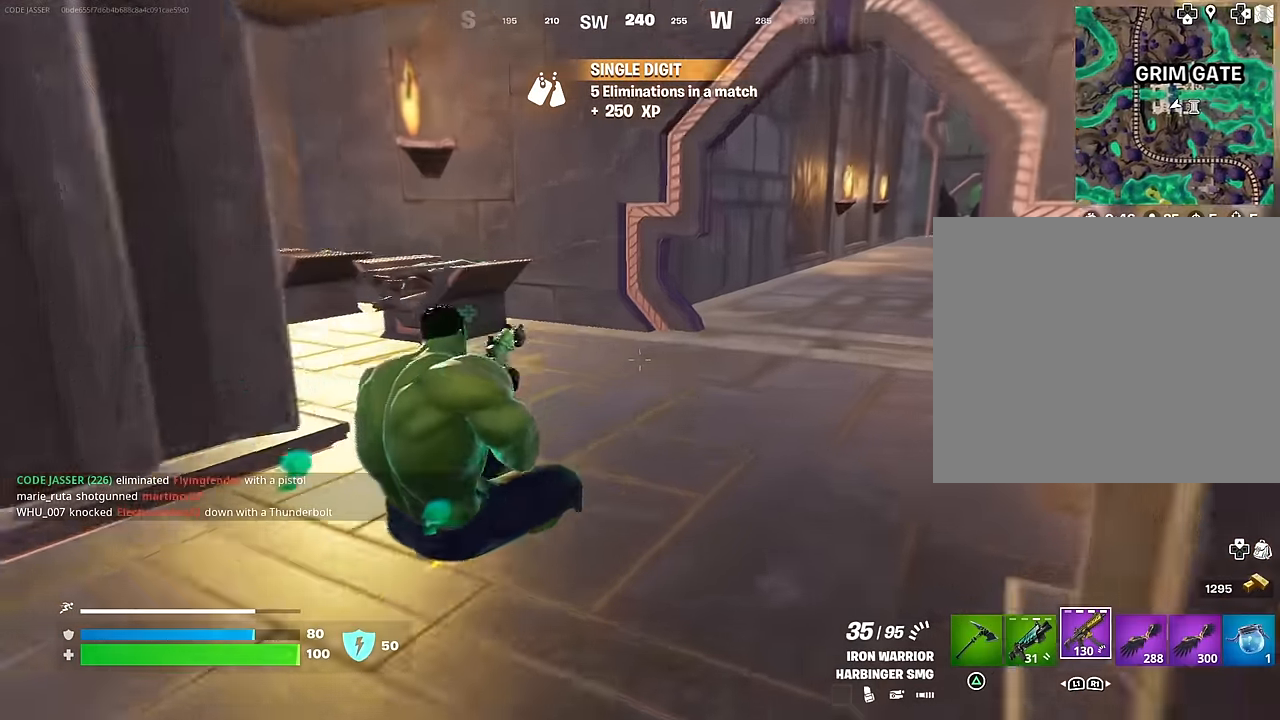
{"buttons": [], "left_stick": "center", "right_stick": "center", "events": [[117, "R3", "down"], [183, "R3", "up"], [217, "right_stick", "right"], [417, "right_stick", "center"]]}
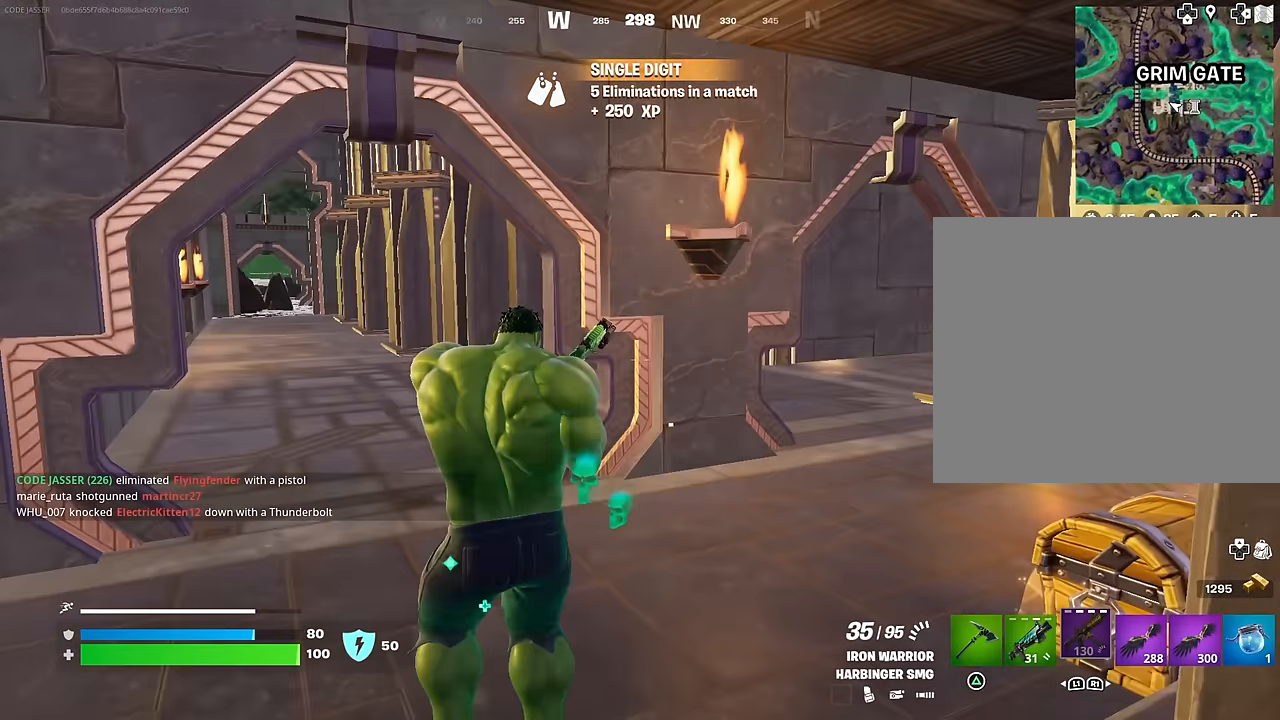
{"buttons": ["R3"], "left_stick": "up-left", "right_stick": "down-right", "events": [[100, "right_stick", "right"], [150, "left_stick", "left"], [300, "right_stick", "center"], [350, "left_stick", "up-left"], [483, "R3", "down"], [483, "right_stick", "down-right"]]}
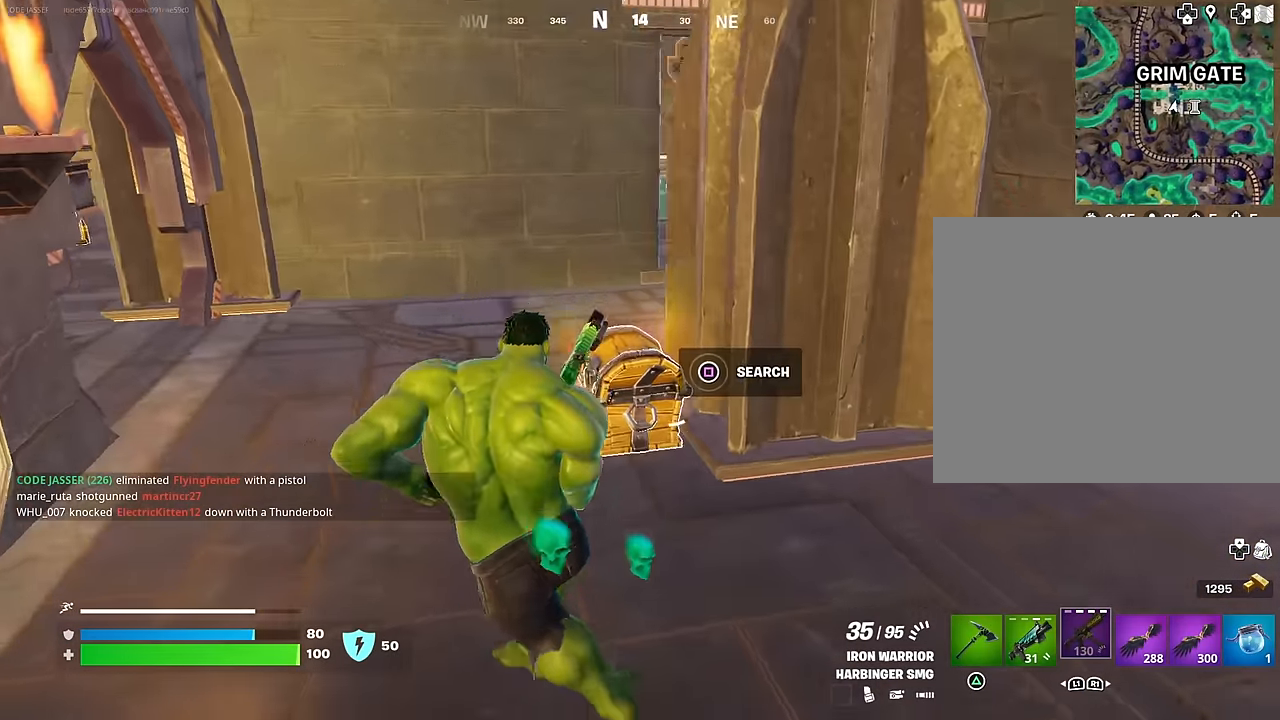
{"buttons": [], "left_stick": "up-left", "right_stick": "center", "events": [[67, "R3", "up"], [100, "right_stick", "center"], [150, "SQUARE", "down"], [217, "SQUARE", "up"]]}
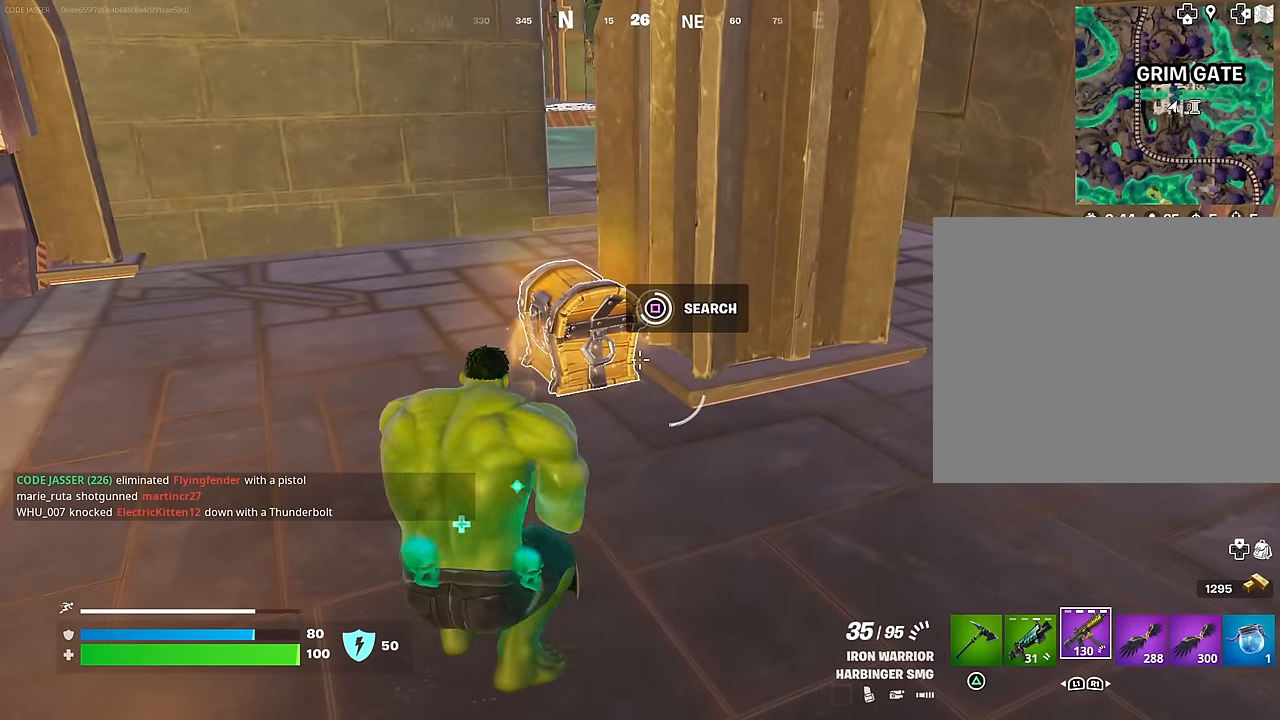
{"buttons": [], "left_stick": "up-left", "right_stick": "center", "events": [[200, "TRIANGLE", "down"], [250, "TRIANGLE", "up"]]}
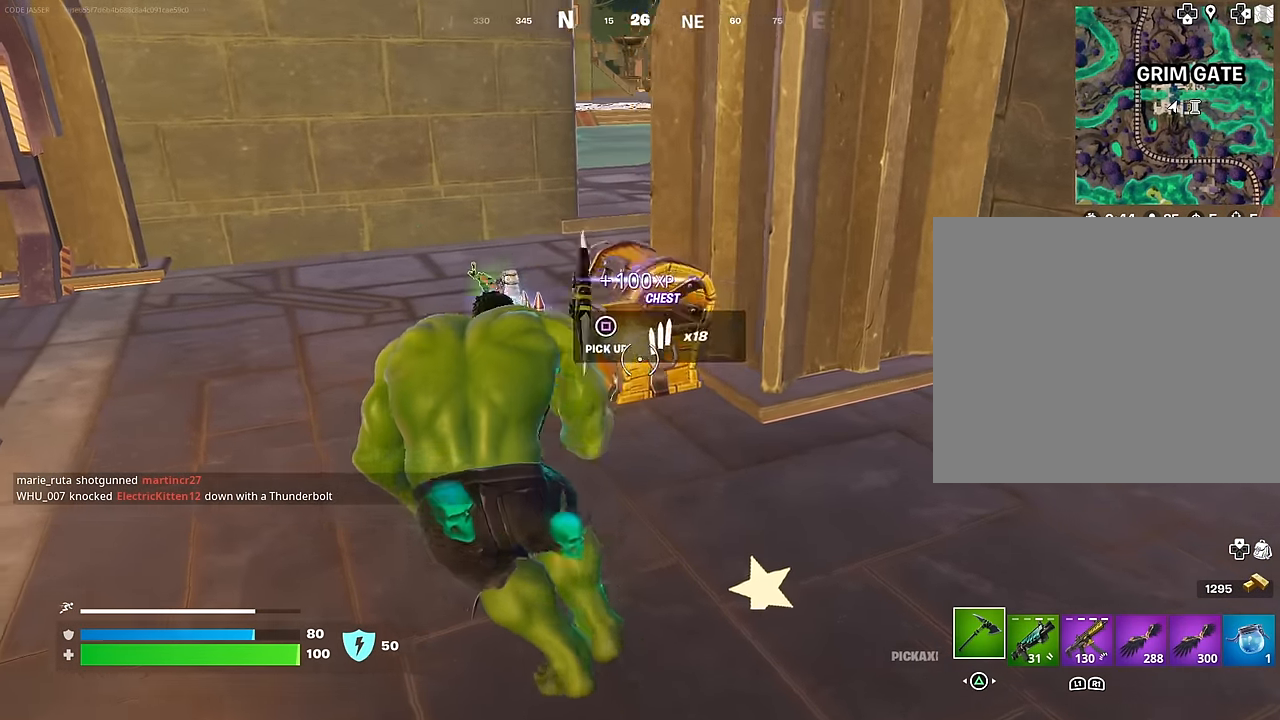
{"buttons": [], "left_stick": "up-left", "right_stick": "center", "events": [[83, "right_stick", "down"], [200, "right_stick", "center"], [283, "left_stick", "up"], [483, "left_stick", "up-left"]]}
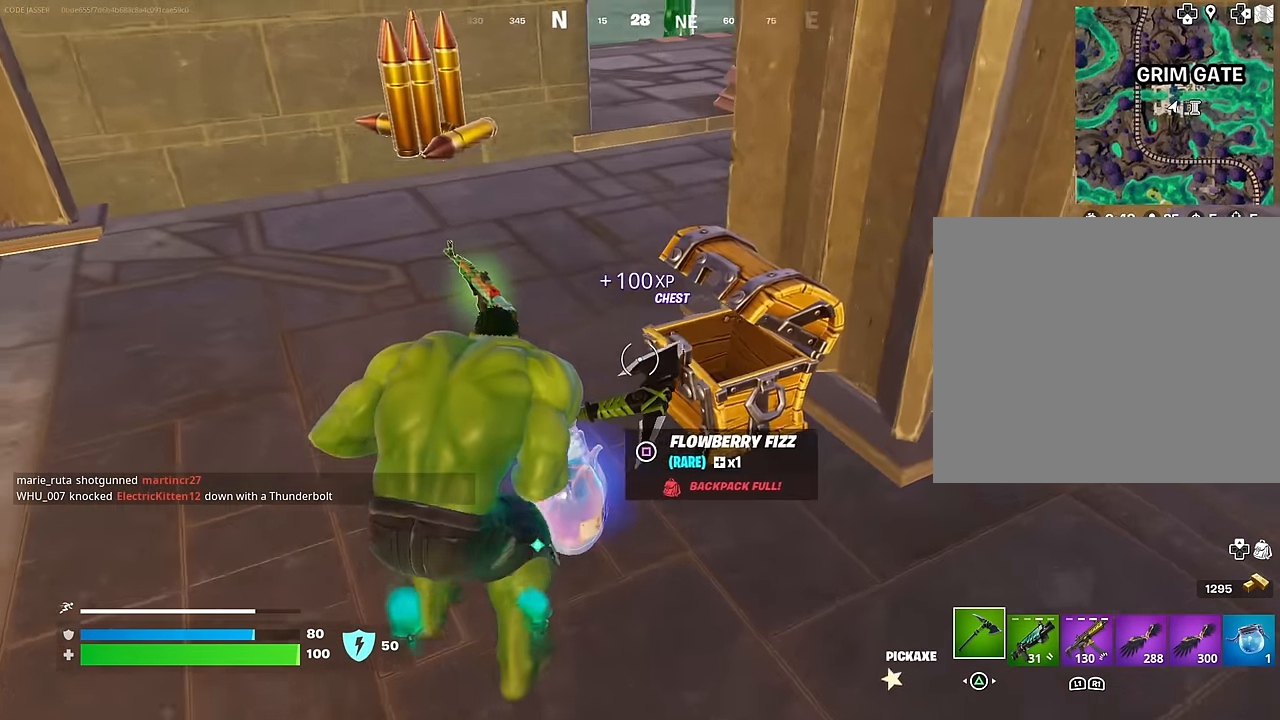
{"buttons": ["L3"], "left_stick": "up", "right_stick": "center", "events": [[83, "R1", "down"], [183, "R1", "up"], [283, "left_stick", "up"], [317, "SQUARE", "down"], [367, "SQUARE", "up"], [450, "L3", "down"]]}
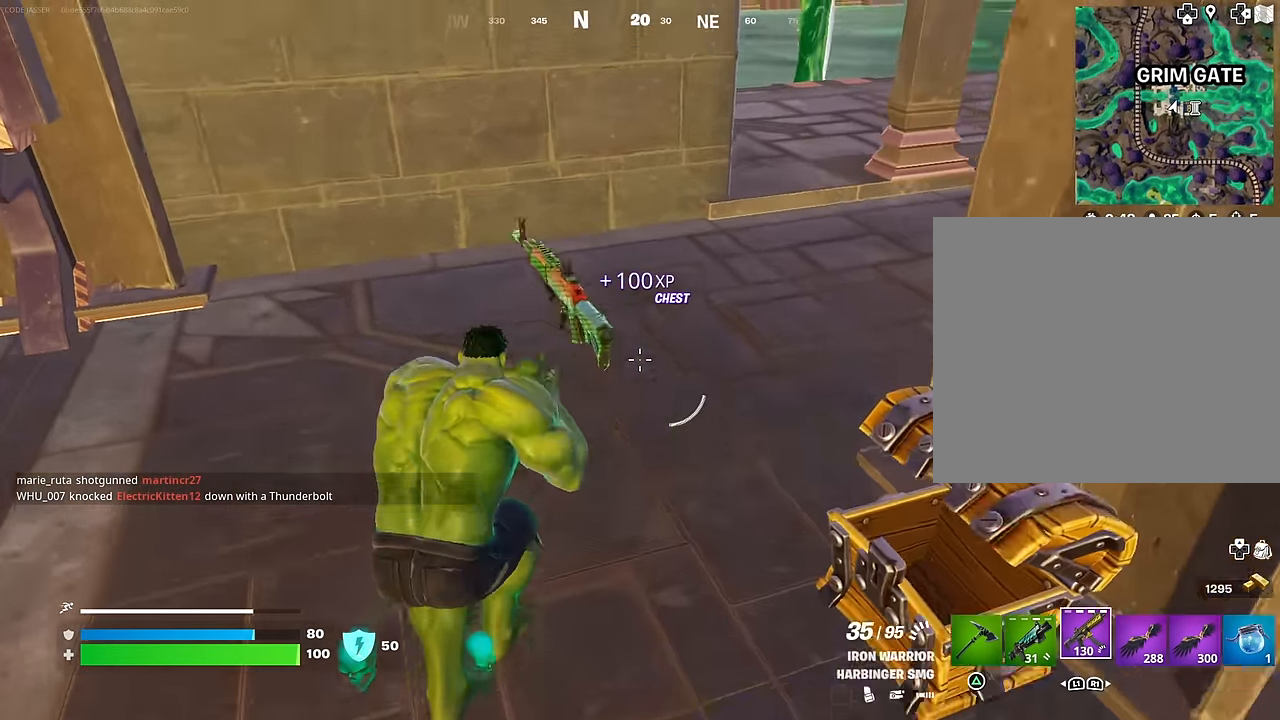
{"buttons": [], "left_stick": "up-right", "right_stick": "left", "events": [[50, "right_stick", "up-right"], [67, "L3", "up"], [167, "right_stick", "center"], [283, "left_stick", "up-right"], [400, "right_stick", "left"]]}
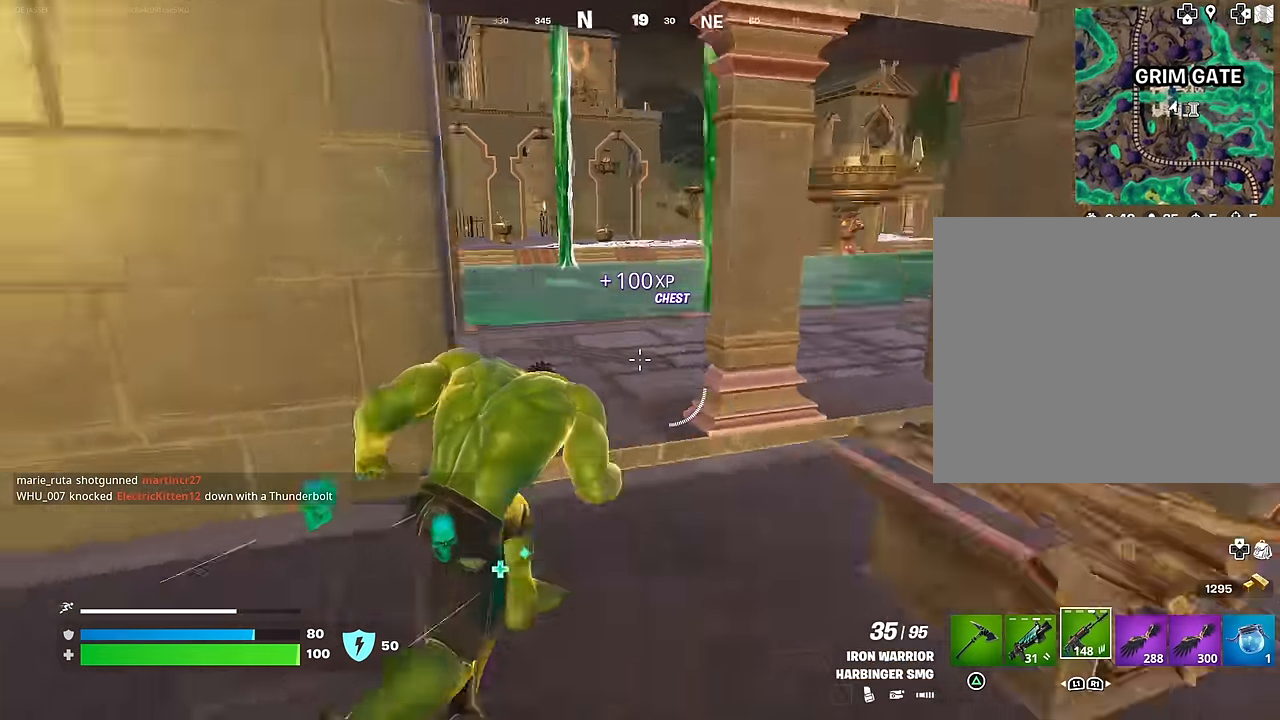
{"buttons": [], "left_stick": "up-right", "right_stick": "center", "events": [[67, "right_stick", "center"], [150, "L1", "down"], [183, "left_stick", "up-left"], [267, "L1", "up"], [283, "right_stick", "right"], [433, "right_stick", "center"], [500, "left_stick", "up-right"]]}
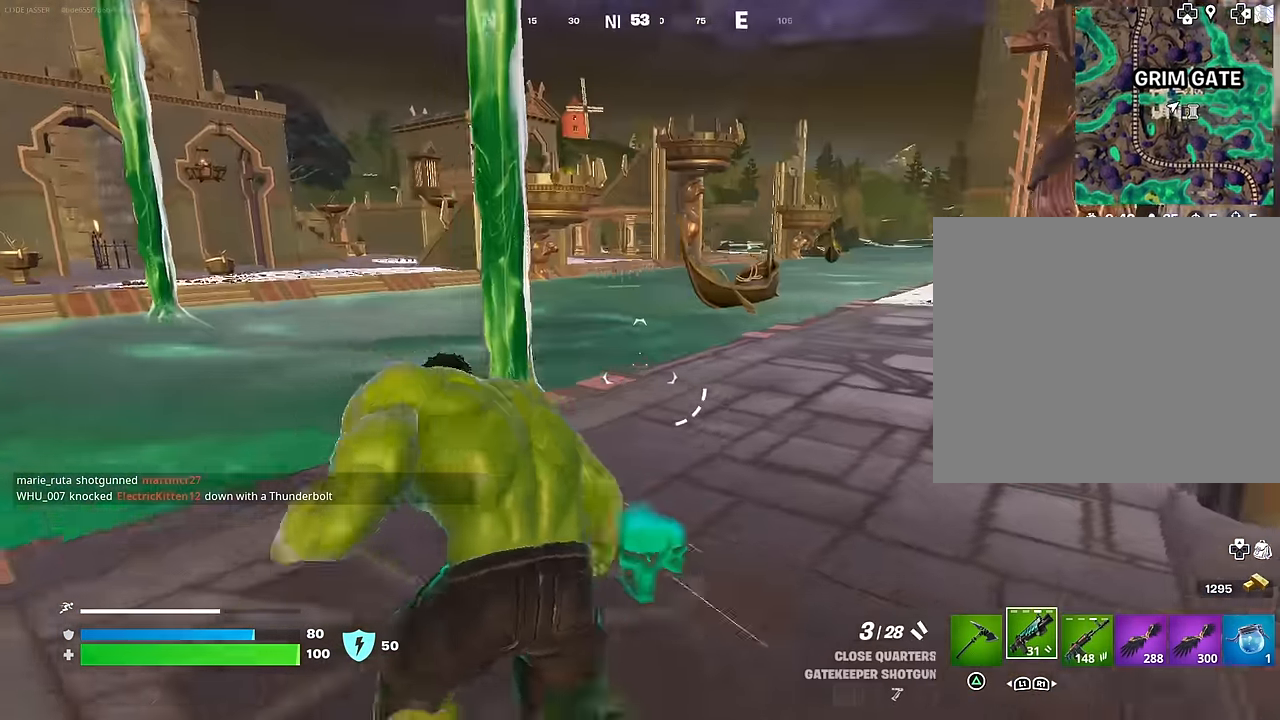
{"buttons": [], "left_stick": "center", "right_stick": "left", "events": [[33, "right_stick", "right"], [150, "right_stick", "center"], [167, "left_stick", "up"], [333, "CROSS", "down"], [400, "CROSS", "up"], [400, "left_stick", "center"], [400, "right_stick", "left"]]}
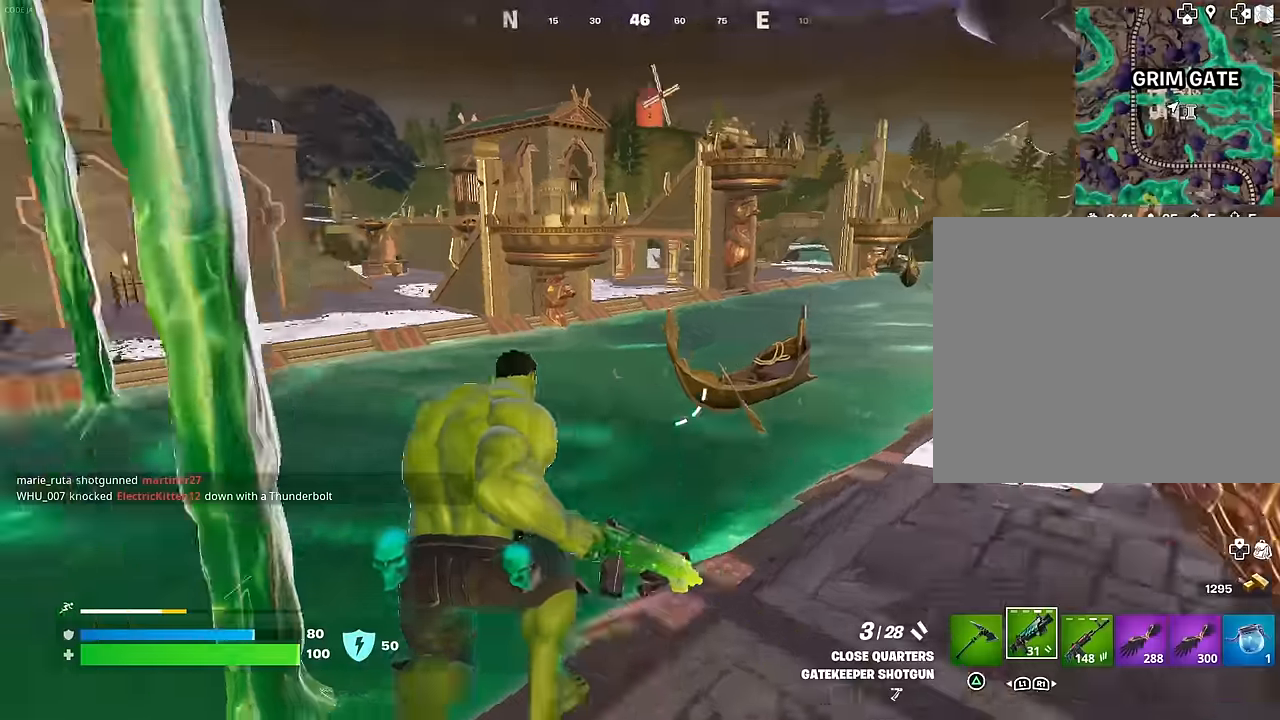
{"buttons": [], "left_stick": "center", "right_stick": "center", "events": [[233, "right_stick", "center"], [267, "SQUARE", "down"], [383, "SQUARE", "up"]]}
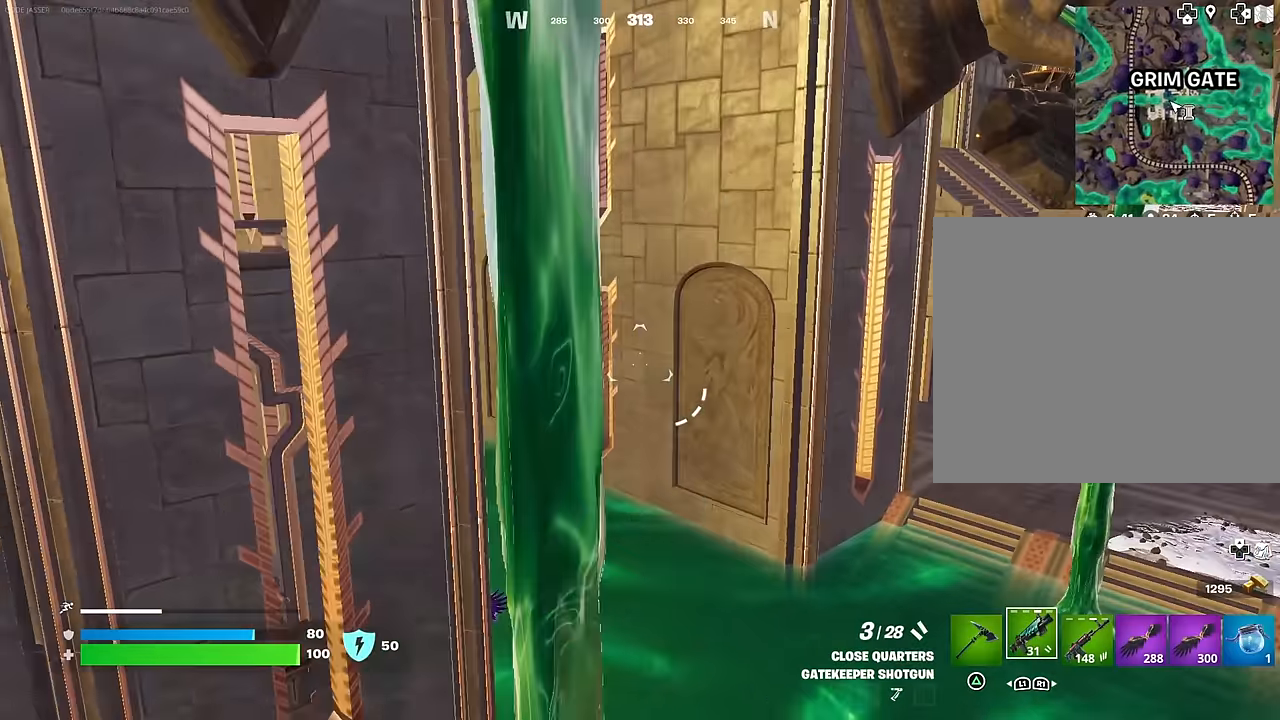
{"buttons": [], "left_stick": "left", "right_stick": "center", "events": [[67, "right_stick", "left"], [167, "right_stick", "center"], [267, "left_stick", "left"]]}
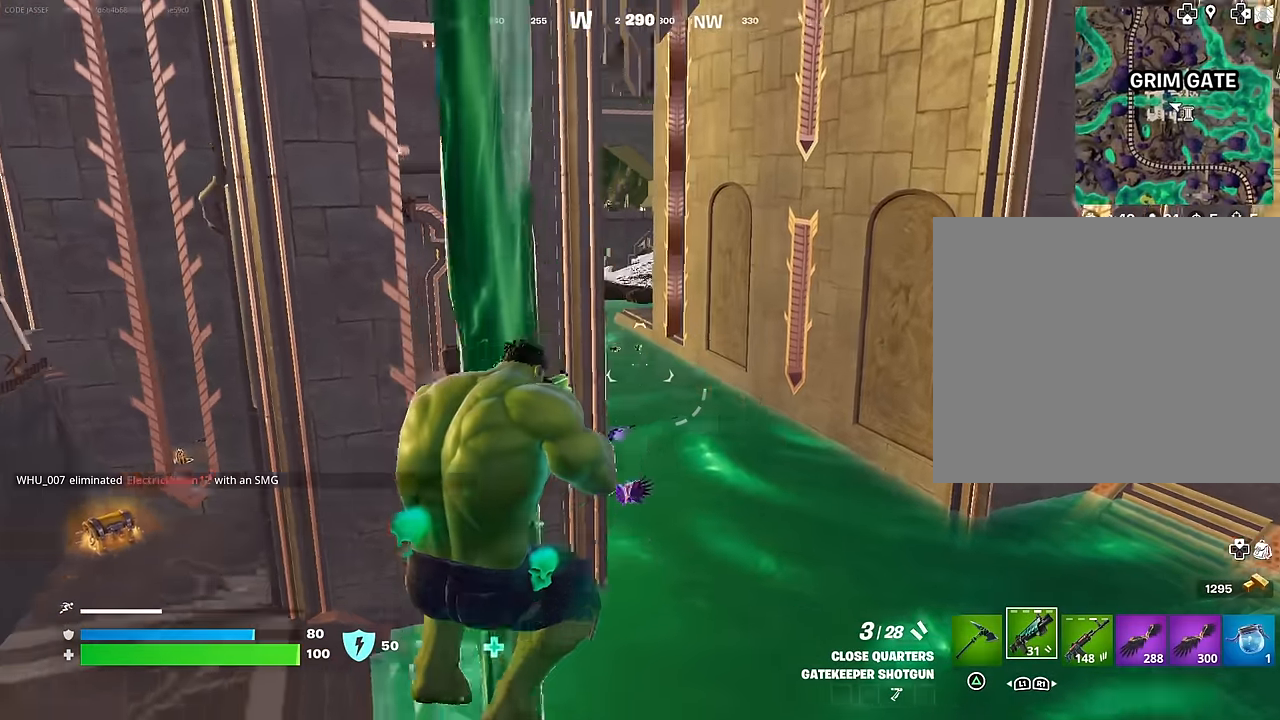
{"buttons": [], "left_stick": "down", "right_stick": "center", "events": [[17, "left_stick", "down-left"], [417, "left_stick", "down"]]}
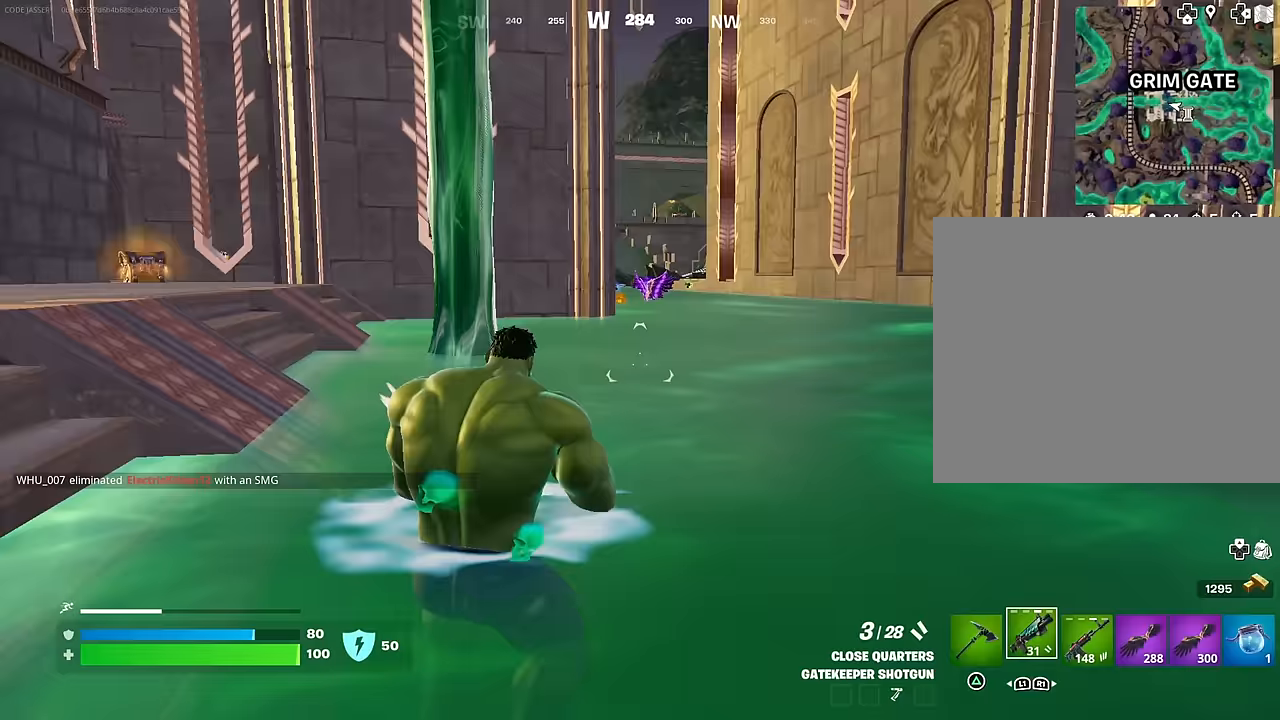
{"buttons": [], "left_stick": "down-left", "right_stick": "center", "events": [[100, "CROSS", "down"], [183, "CROSS", "up"], [500, "left_stick", "down-left"]]}
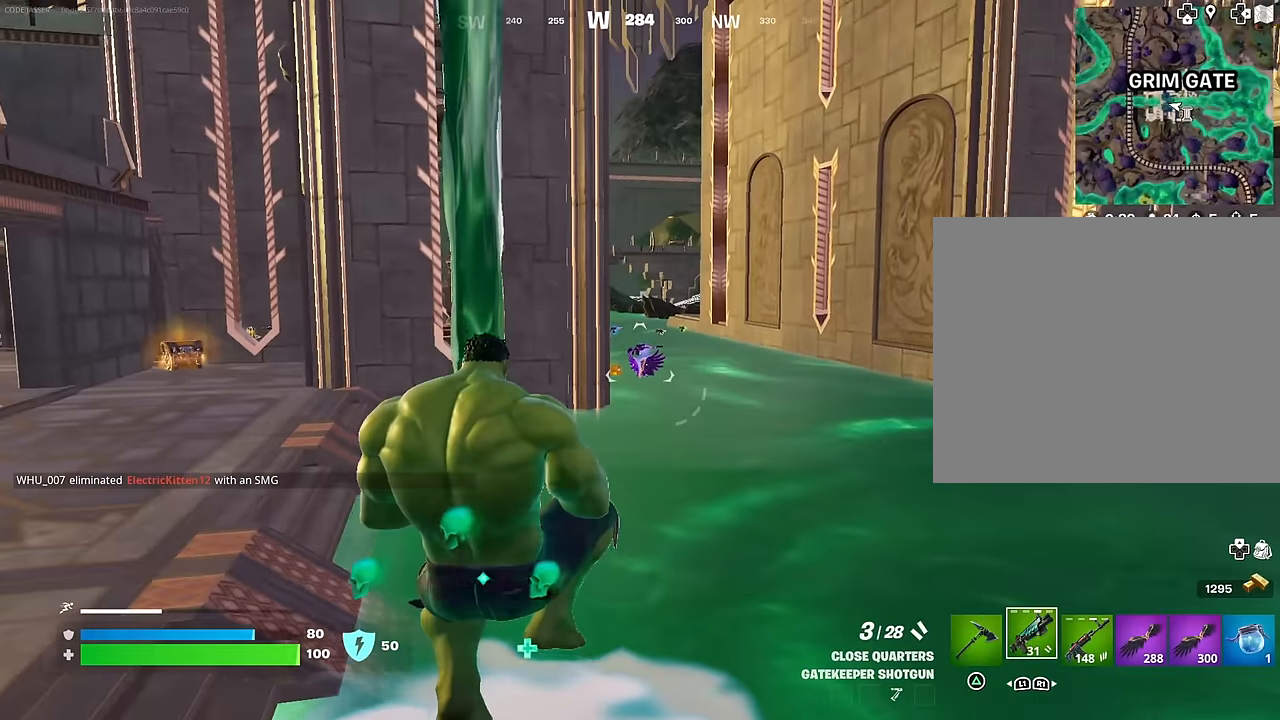
{"buttons": [], "left_stick": "up-right", "right_stick": "center", "events": [[83, "right_stick", "left"], [133, "left_stick", "left"], [233, "left_stick", "up-left"], [350, "left_stick", "up"], [450, "left_stick", "up-right"], [450, "right_stick", "center"]]}
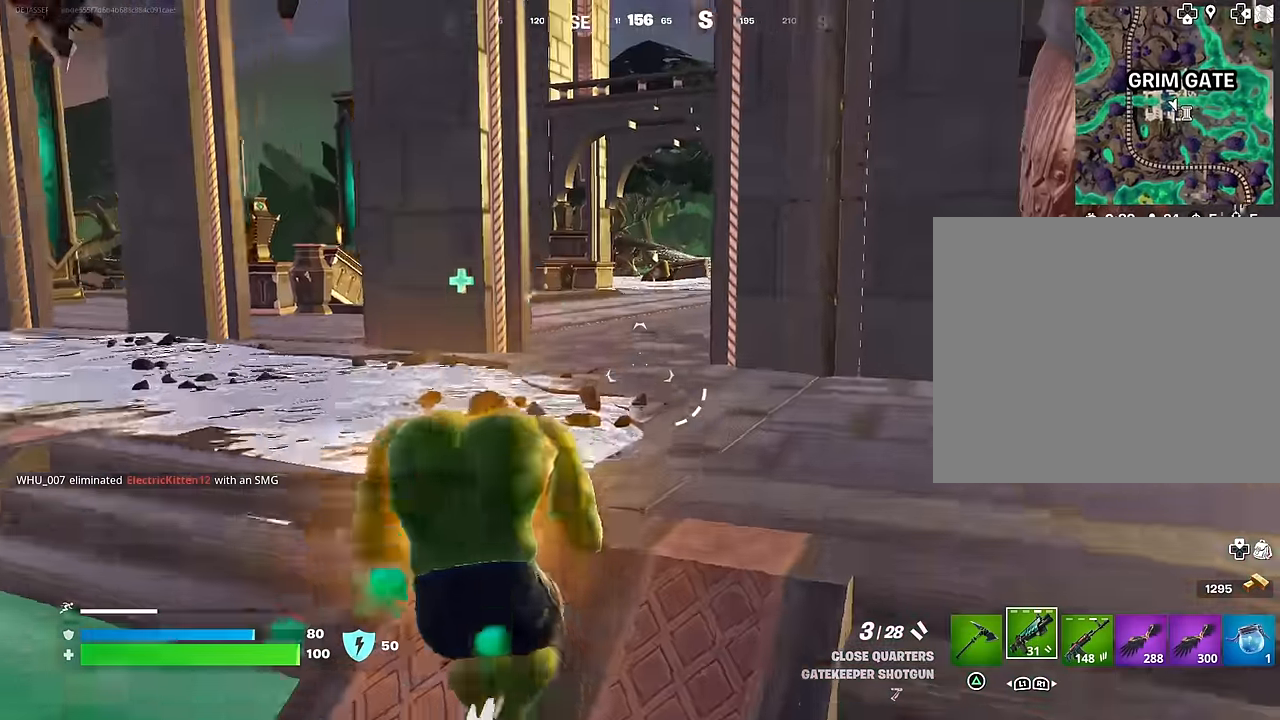
{"buttons": [], "left_stick": "up", "right_stick": "center", "events": [[183, "left_stick", "up-left"], [317, "right_stick", "right"], [367, "left_stick", "up"], [400, "right_stick", "center"]]}
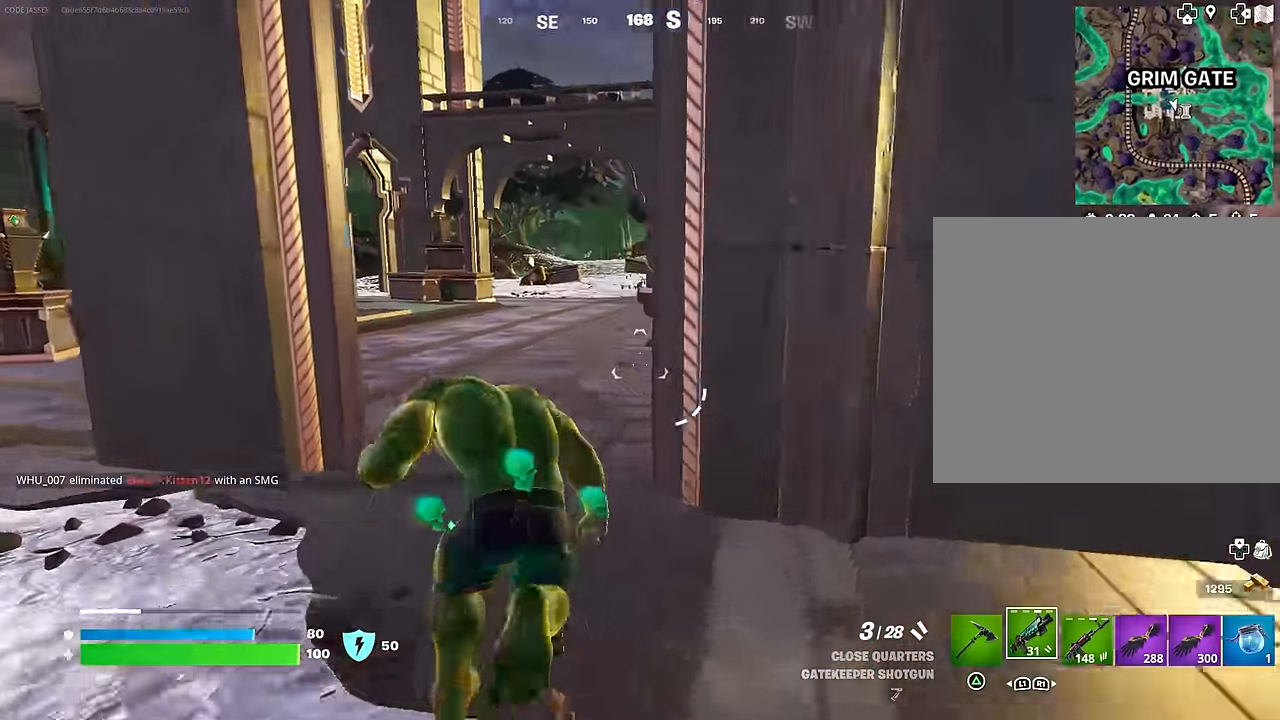
{"buttons": [], "left_stick": "up-right", "right_stick": "center", "events": [[33, "right_stick", "left"], [117, "left_stick", "up-right"], [133, "right_stick", "center"], [283, "right_stick", "left"], [417, "right_stick", "center"]]}
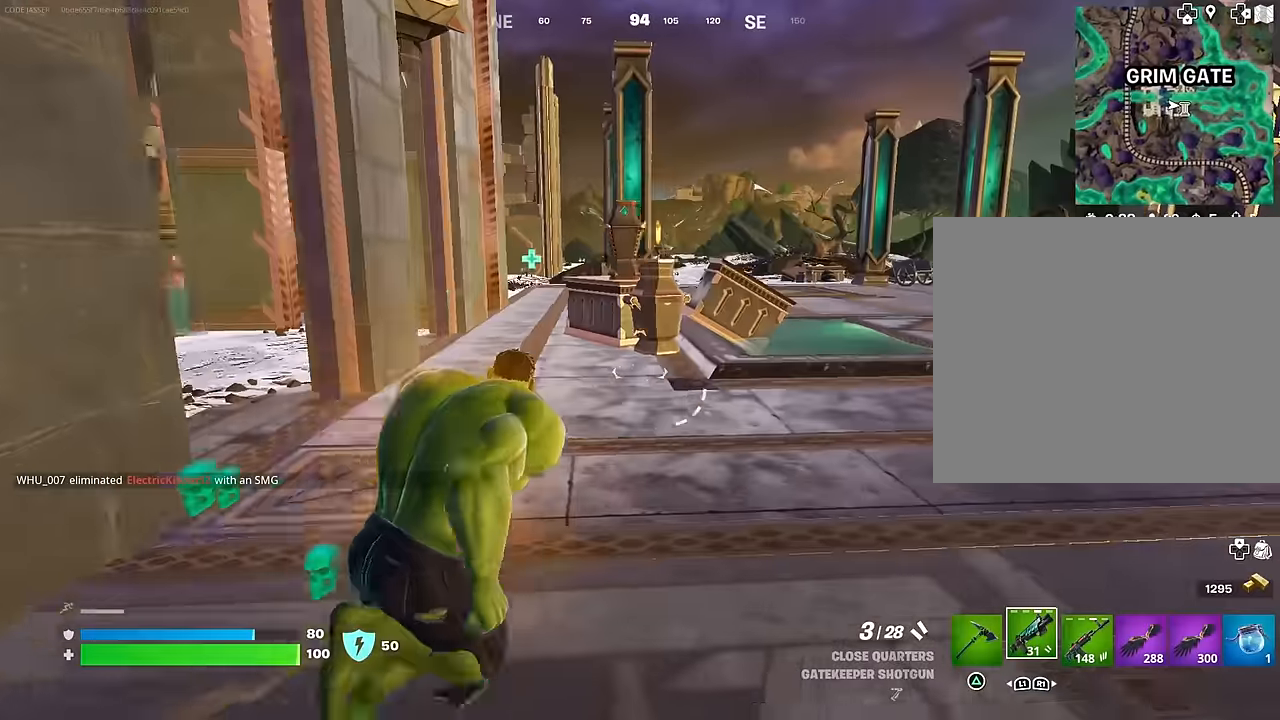
{"buttons": ["R3"], "left_stick": "up-right", "right_stick": "center", "events": [[450, "R3", "down"]]}
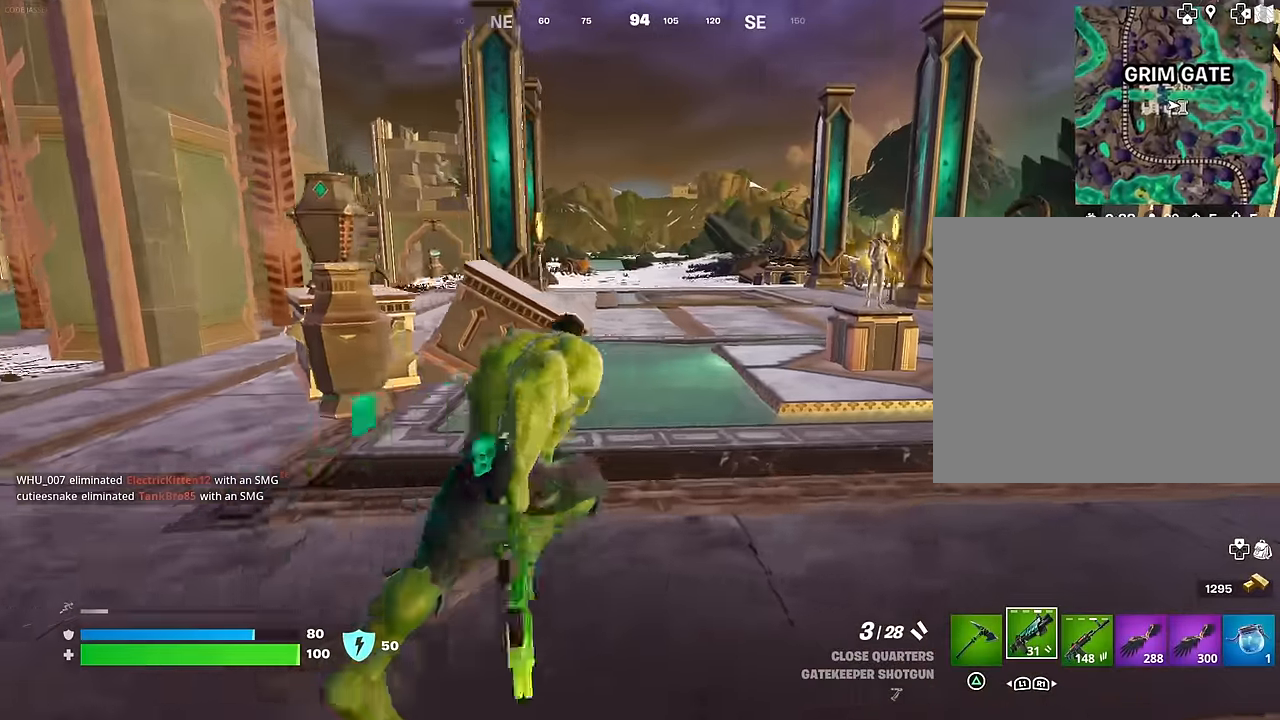
{"buttons": [], "left_stick": "center", "right_stick": "center", "events": [[67, "R3", "up"], [83, "left_stick", "center"], [333, "R3", "down"], [433, "R3", "up"], [450, "right_stick", "up"], [500, "right_stick", "center"]]}
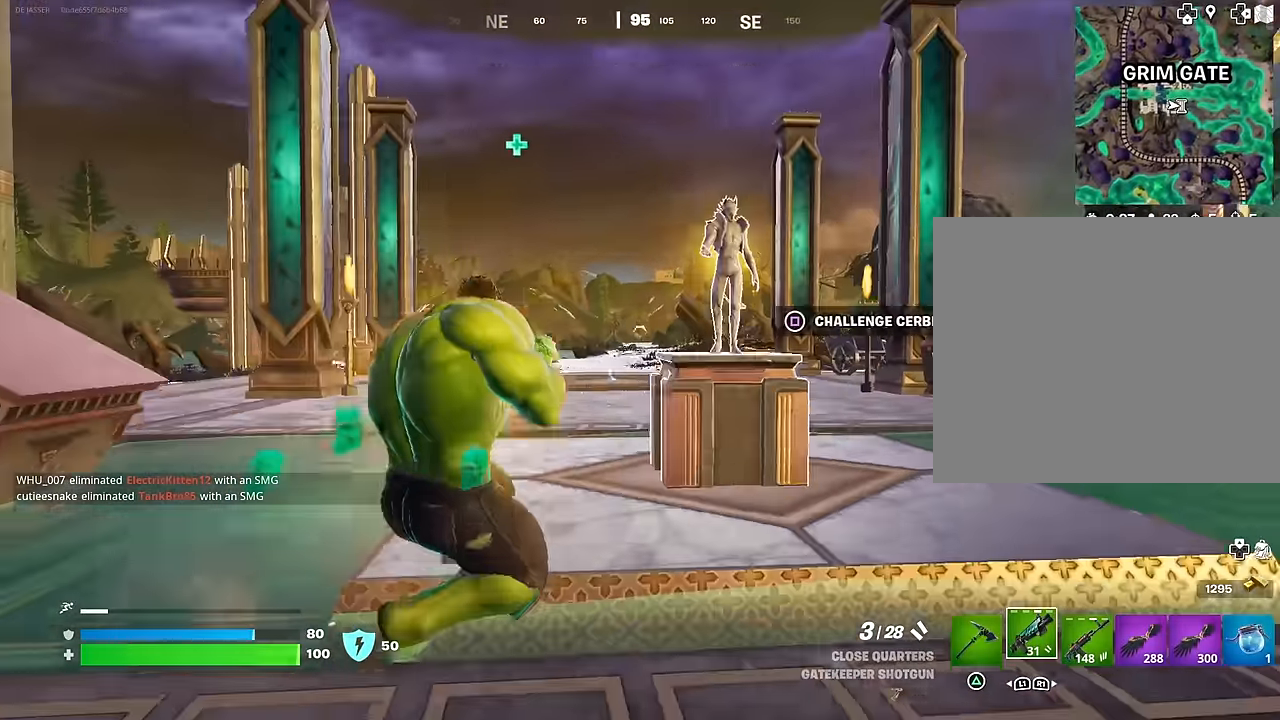
{"buttons": [], "left_stick": "center", "right_stick": "center", "events": [[50, "SQUARE", "down"], [150, "SQUARE", "up"]]}